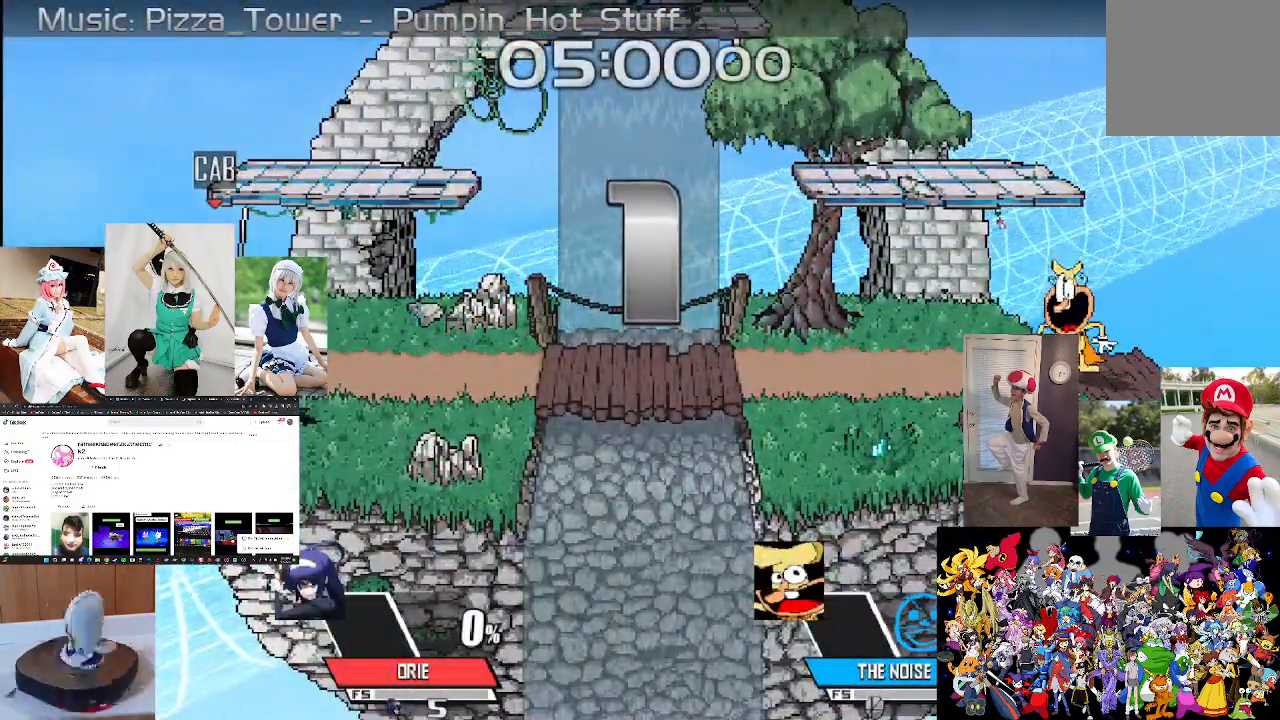
Gameplay with a controller (Xbox layout); each line is a JSON object with the inputs held at the frame after it. "events" lists button and stick changes between this image and that frame as [ms after this image, input, new state], when the widget could be followed in between. Not read: R1.
{"buttons": [], "left_stick": "right", "right_stick": "center", "events": [[233, "left_stick", "right"]]}
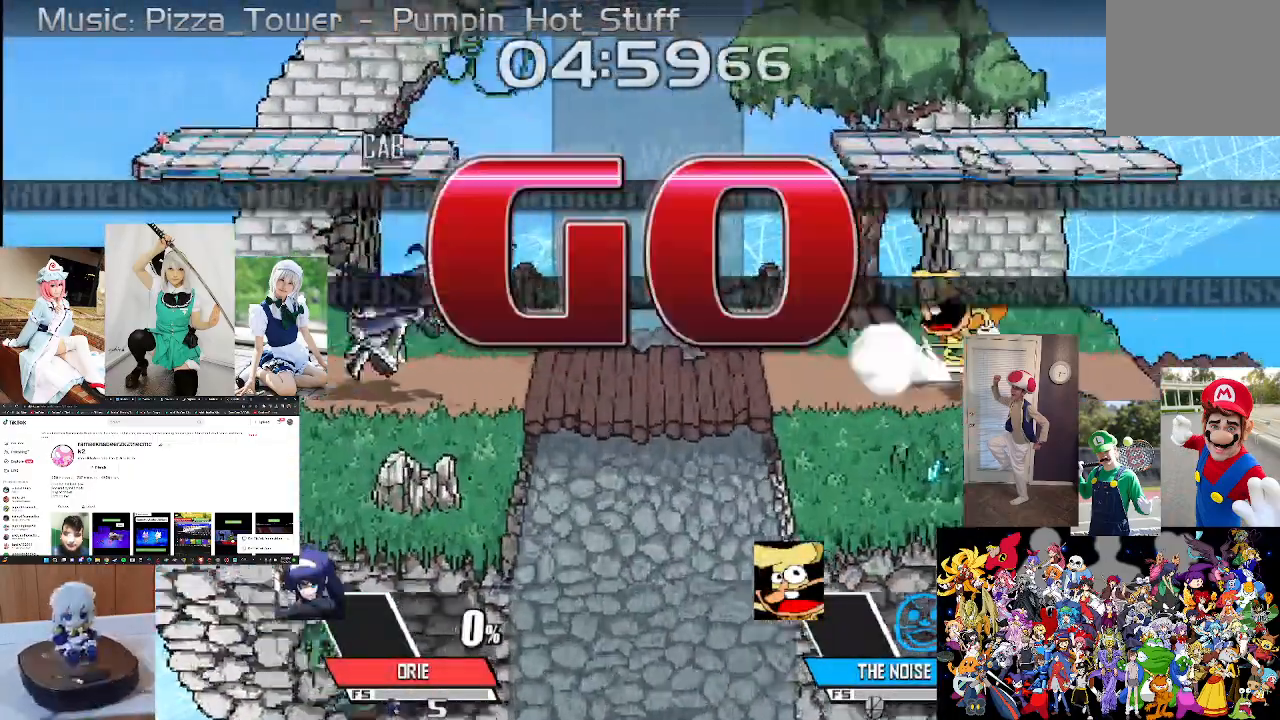
{"buttons": [], "left_stick": "center", "right_stick": "center", "events": [[67, "A", "down"], [167, "A", "up"], [267, "A", "down"], [367, "A", "up"], [367, "left_stick", "center"]]}
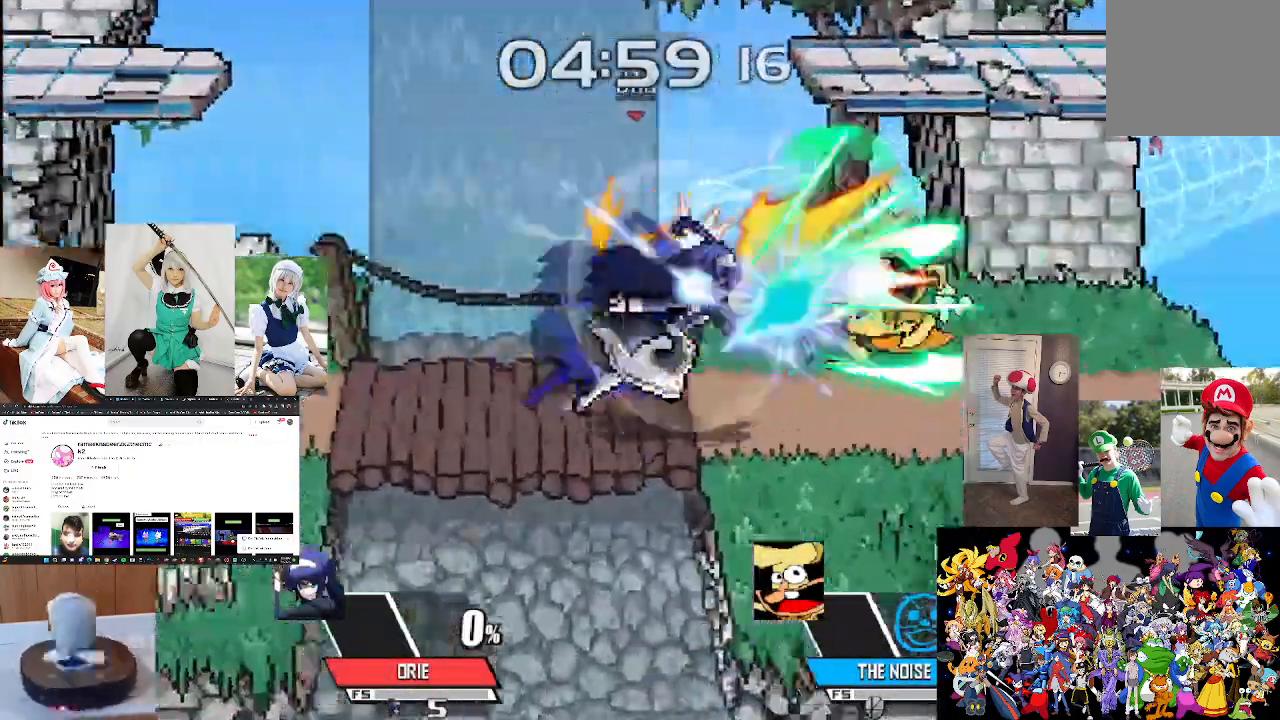
{"buttons": [], "left_stick": "center", "right_stick": "center", "events": []}
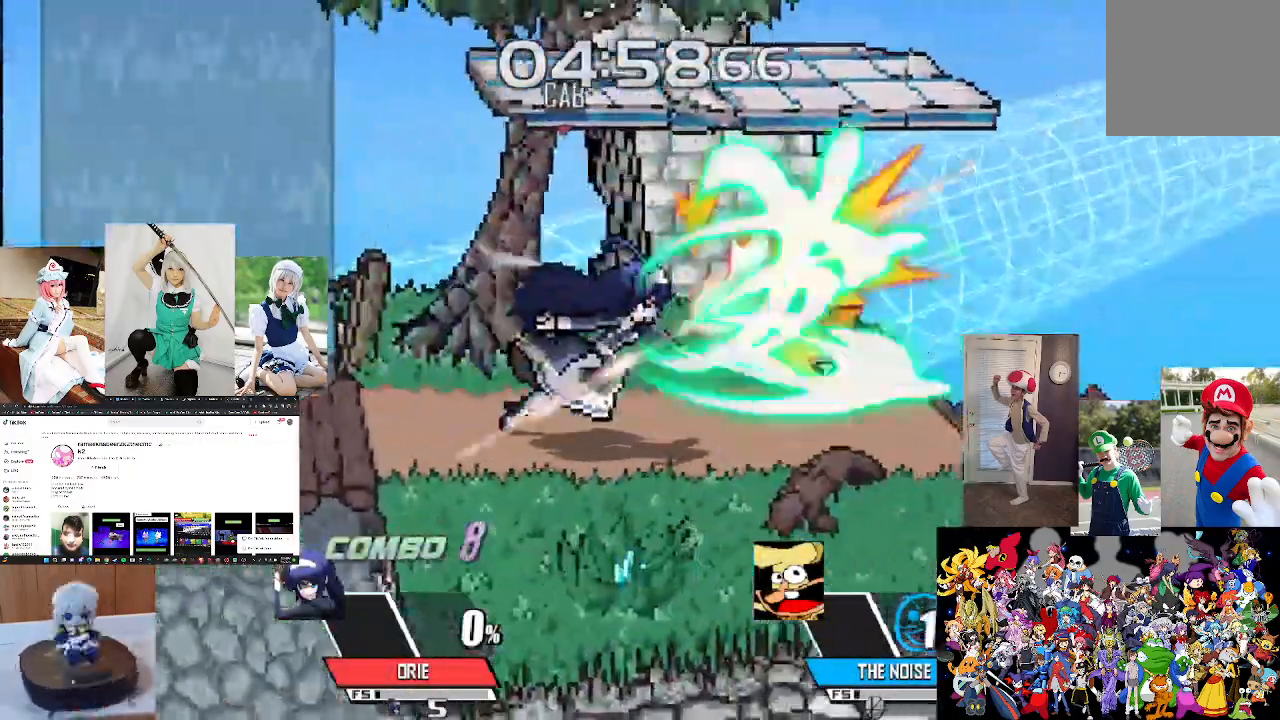
{"buttons": ["A"], "left_stick": "right", "right_stick": "center", "events": [[367, "left_stick", "right"], [467, "A", "down"]]}
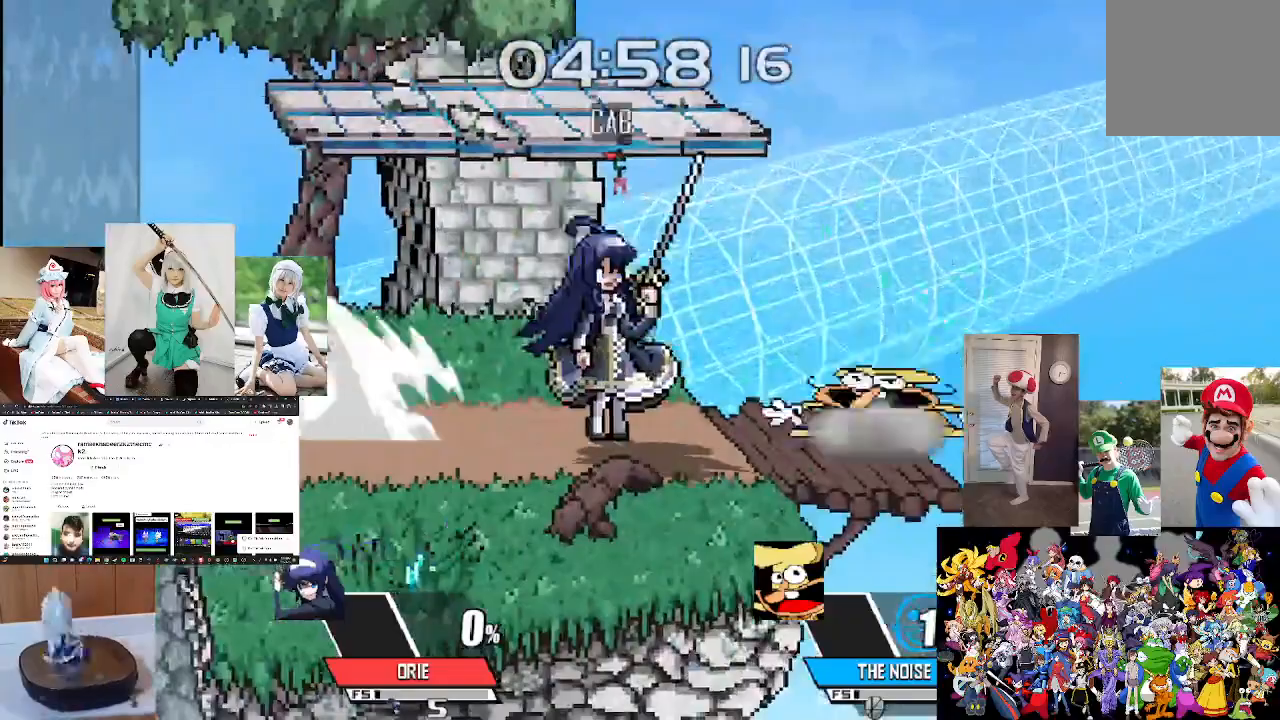
{"buttons": [], "left_stick": "center", "right_stick": "center", "events": [[33, "A", "up"], [33, "left_stick", "center"]]}
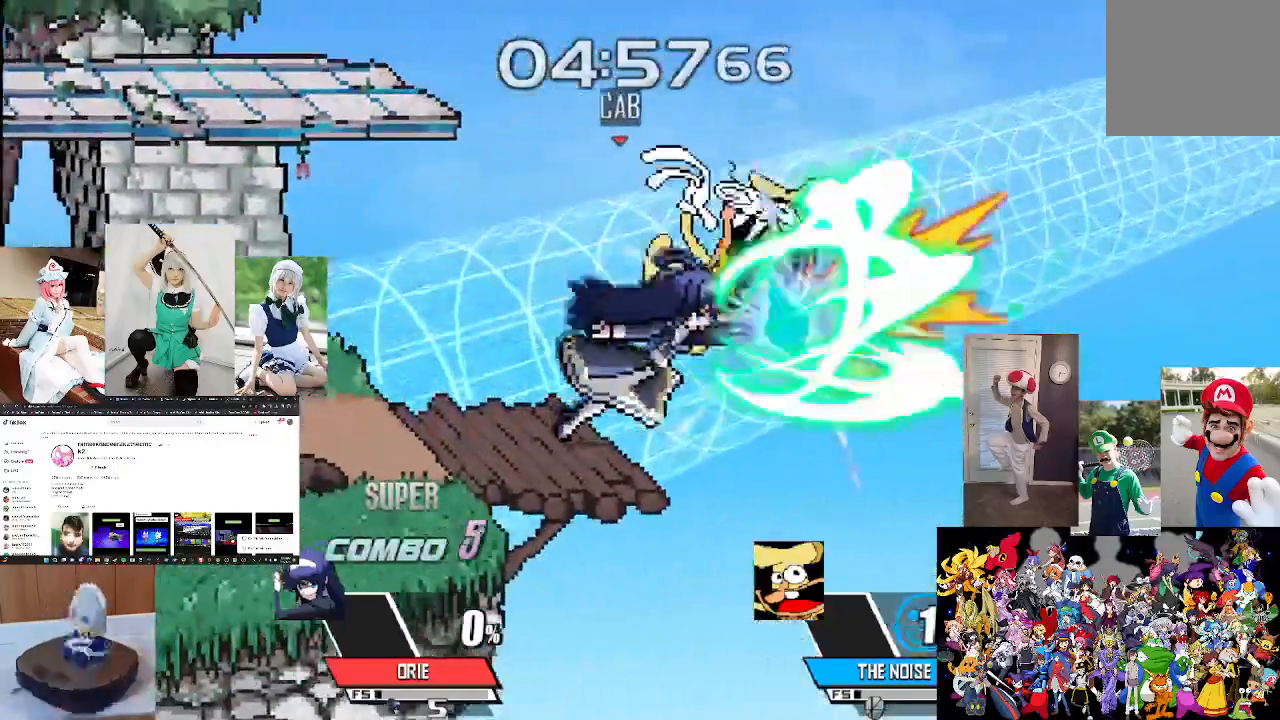
{"buttons": [], "left_stick": "center", "right_stick": "center", "events": []}
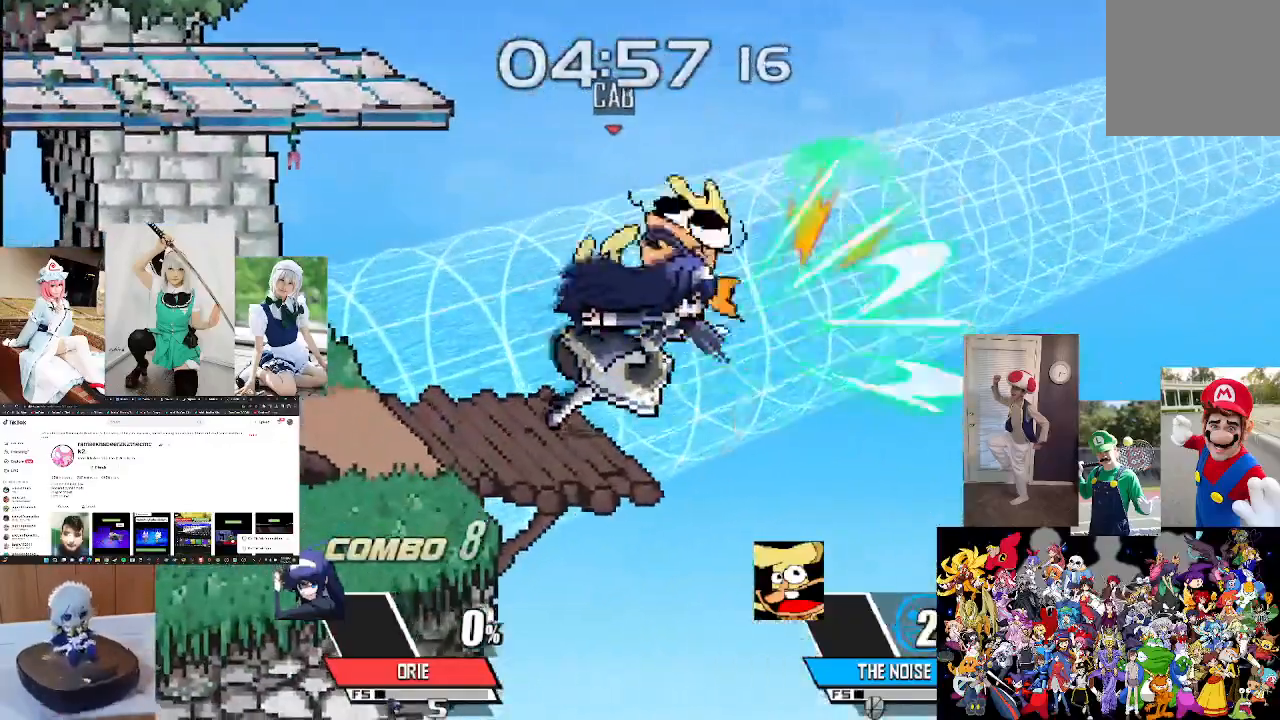
{"buttons": [], "left_stick": "center", "right_stick": "center", "events": [[400, "right_stick", "down"], [467, "right_stick", "center"]]}
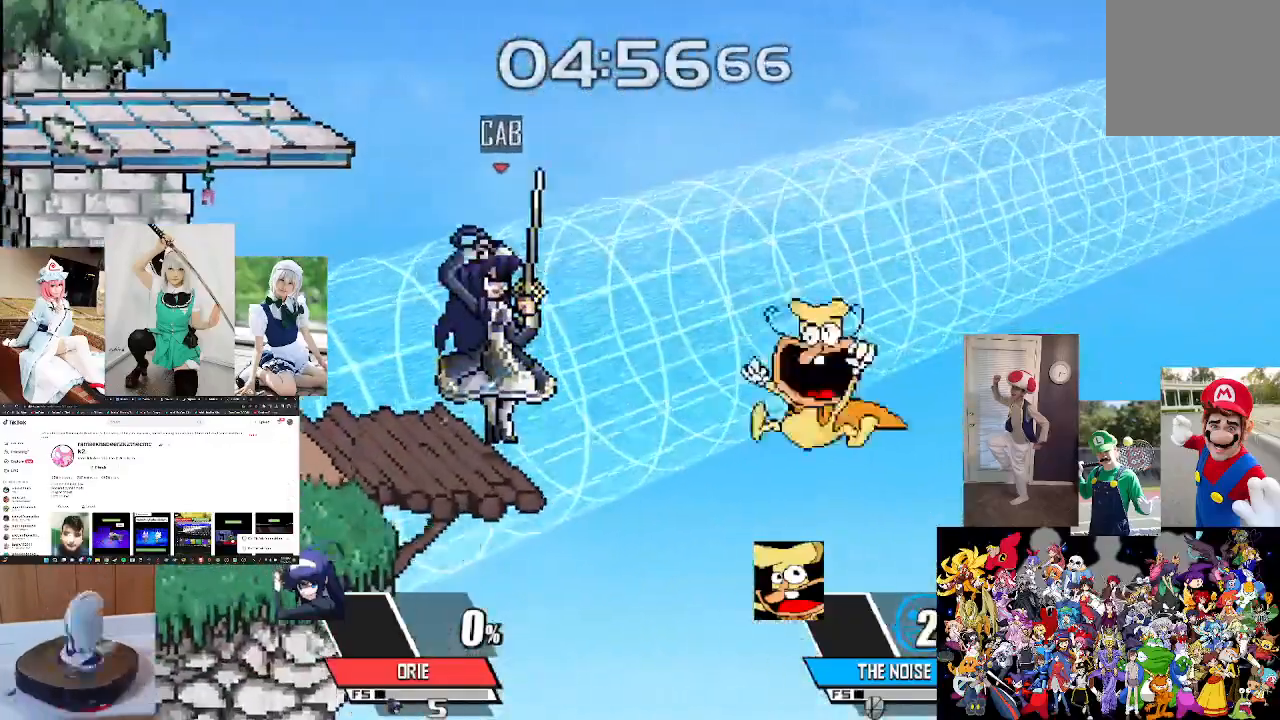
{"buttons": [], "left_stick": "center", "right_stick": "center", "events": []}
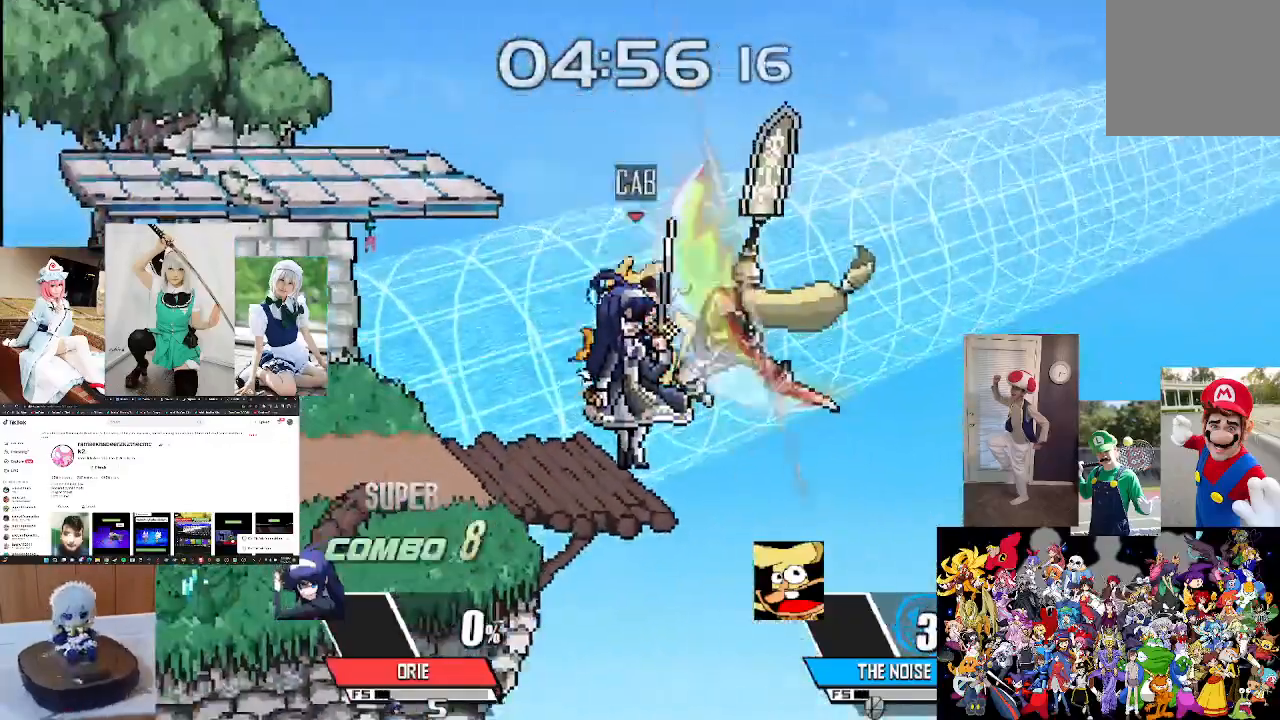
{"buttons": [], "left_stick": "center", "right_stick": "center", "events": []}
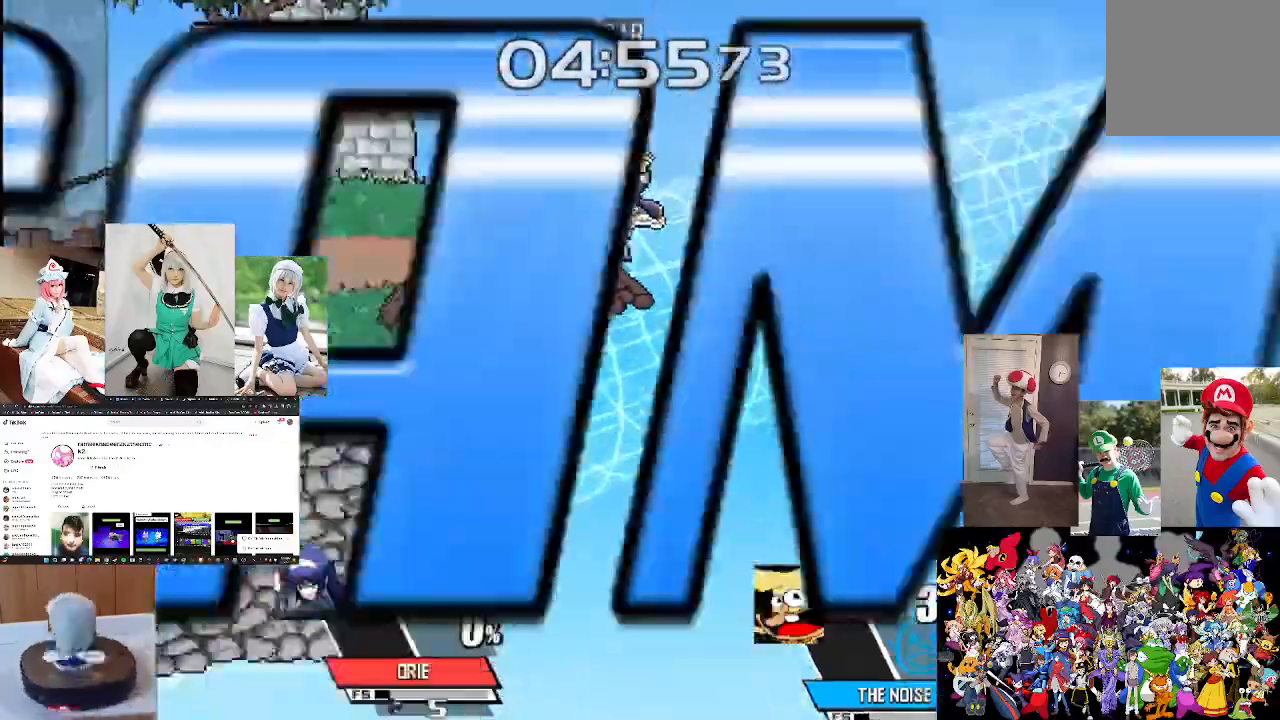
{"buttons": [], "left_stick": "center", "right_stick": "center", "events": [[100, "left_stick", "left"], [200, "left_stick", "center"]]}
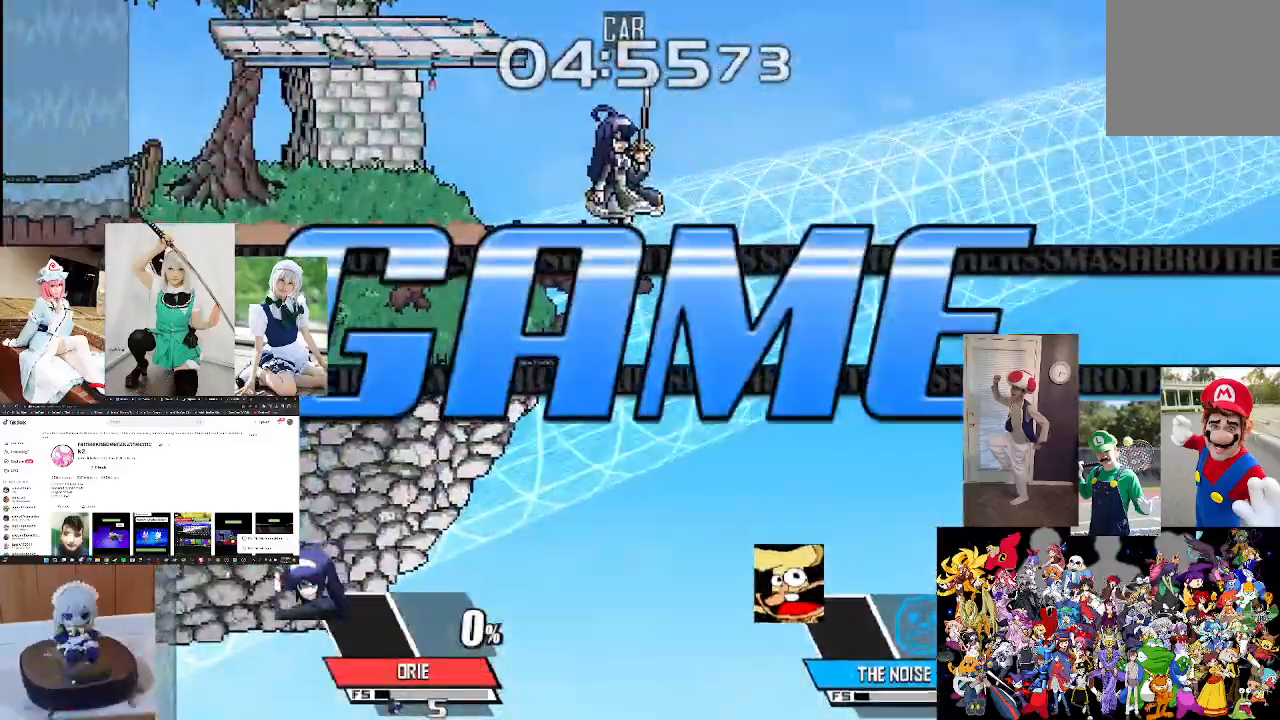
{"buttons": [], "left_stick": "center", "right_stick": "center", "events": []}
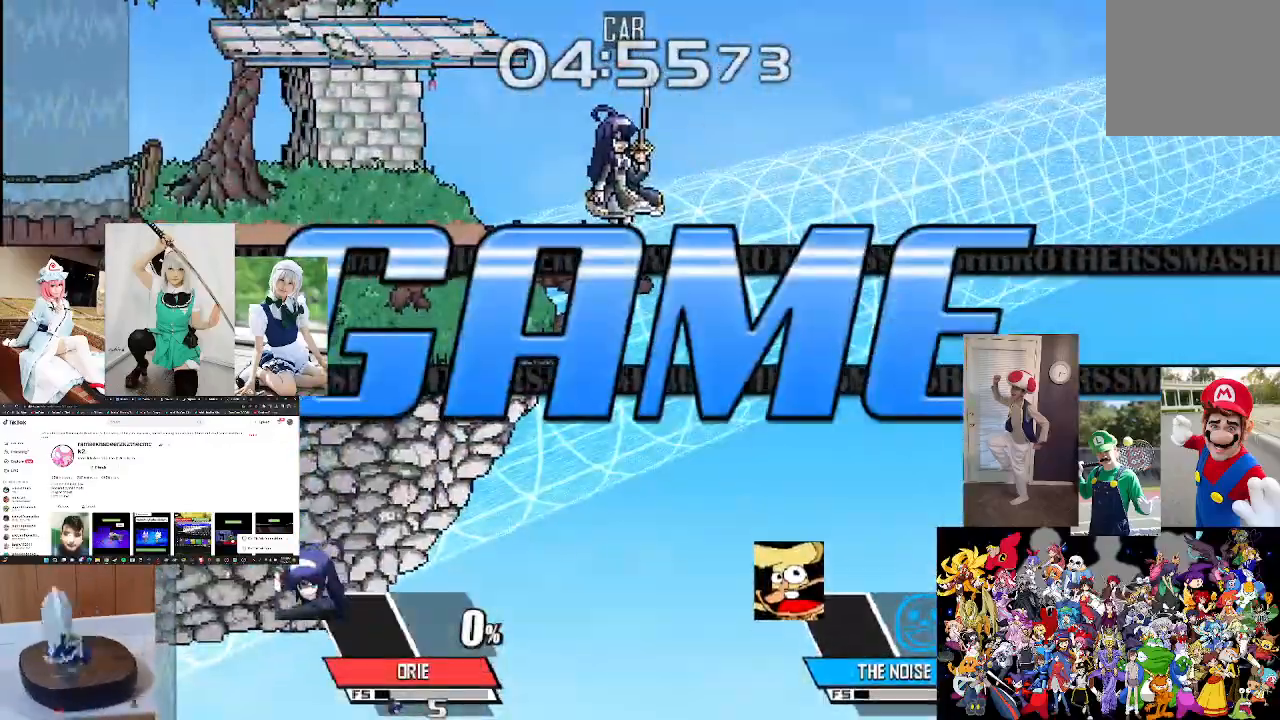
{"buttons": [], "left_stick": "center", "right_stick": "center", "events": []}
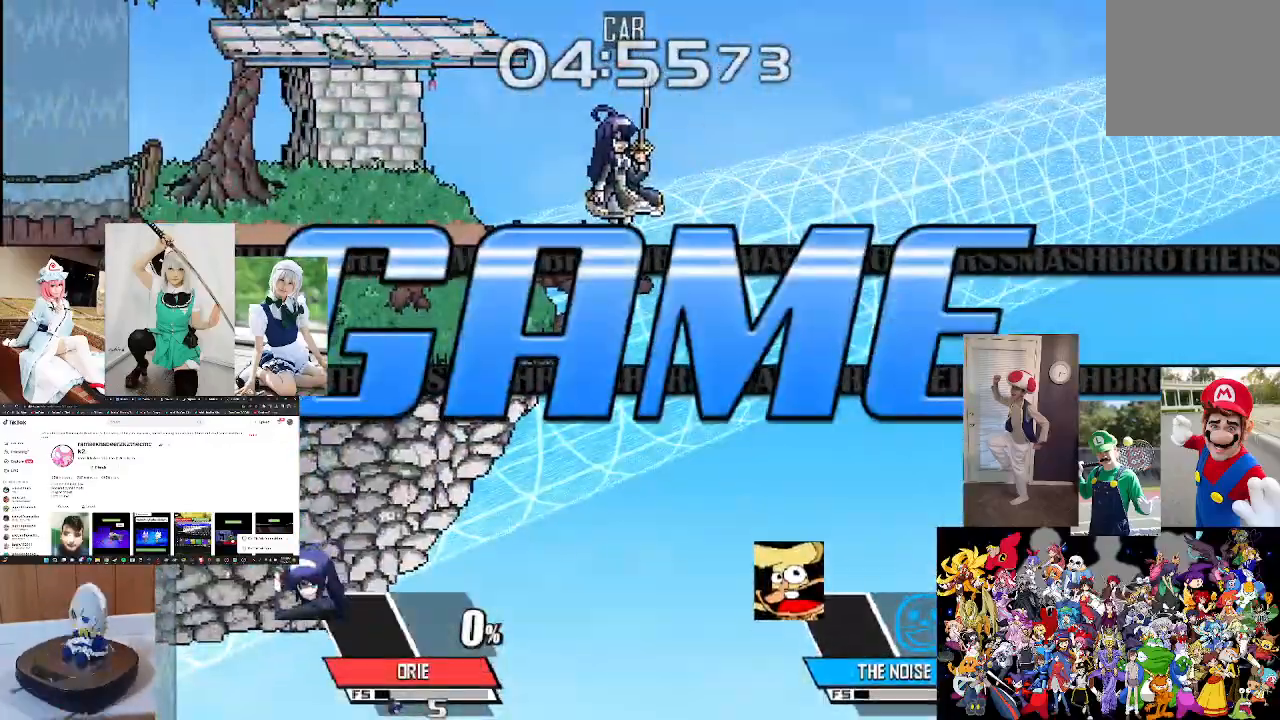
{"buttons": [], "left_stick": "center", "right_stick": "center", "events": []}
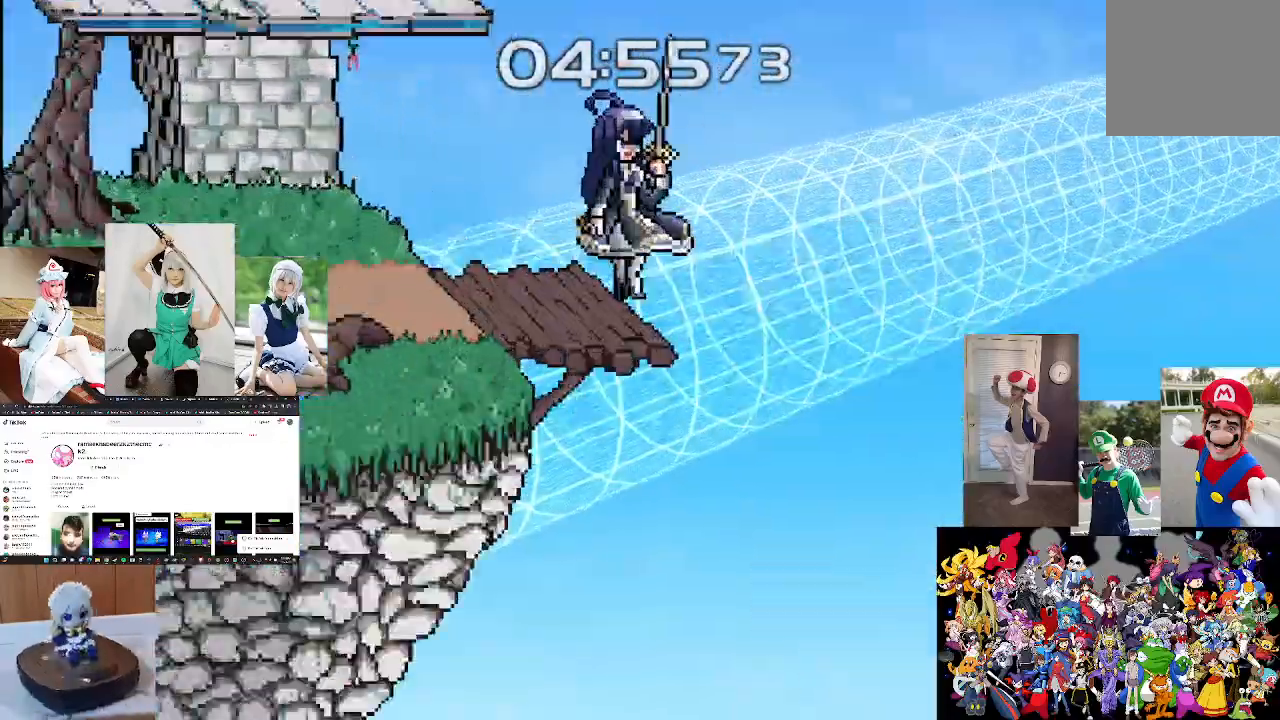
{"buttons": [], "left_stick": "center", "right_stick": "center", "events": [[300, "A", "down"], [433, "A", "up"]]}
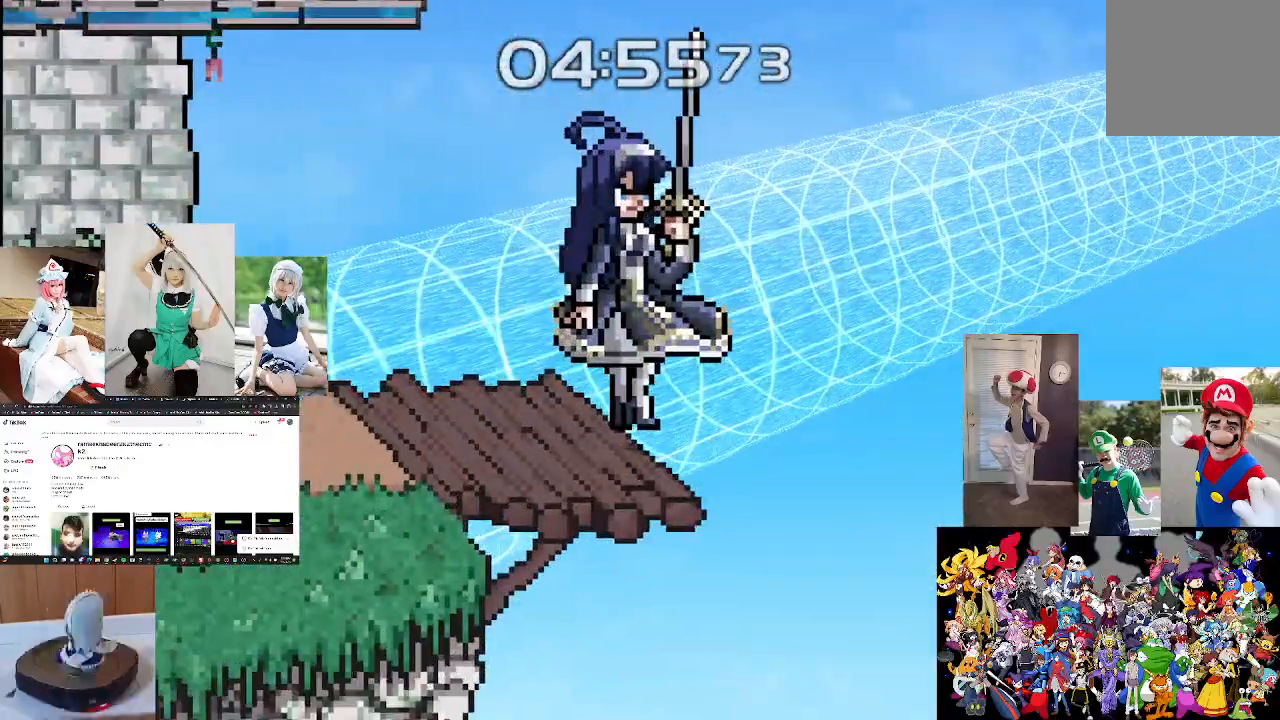
{"buttons": ["A"], "left_stick": "center", "right_stick": "center", "events": [[67, "A", "down"], [200, "A", "up"], [300, "A", "down"], [400, "A", "up"], [500, "A", "down"]]}
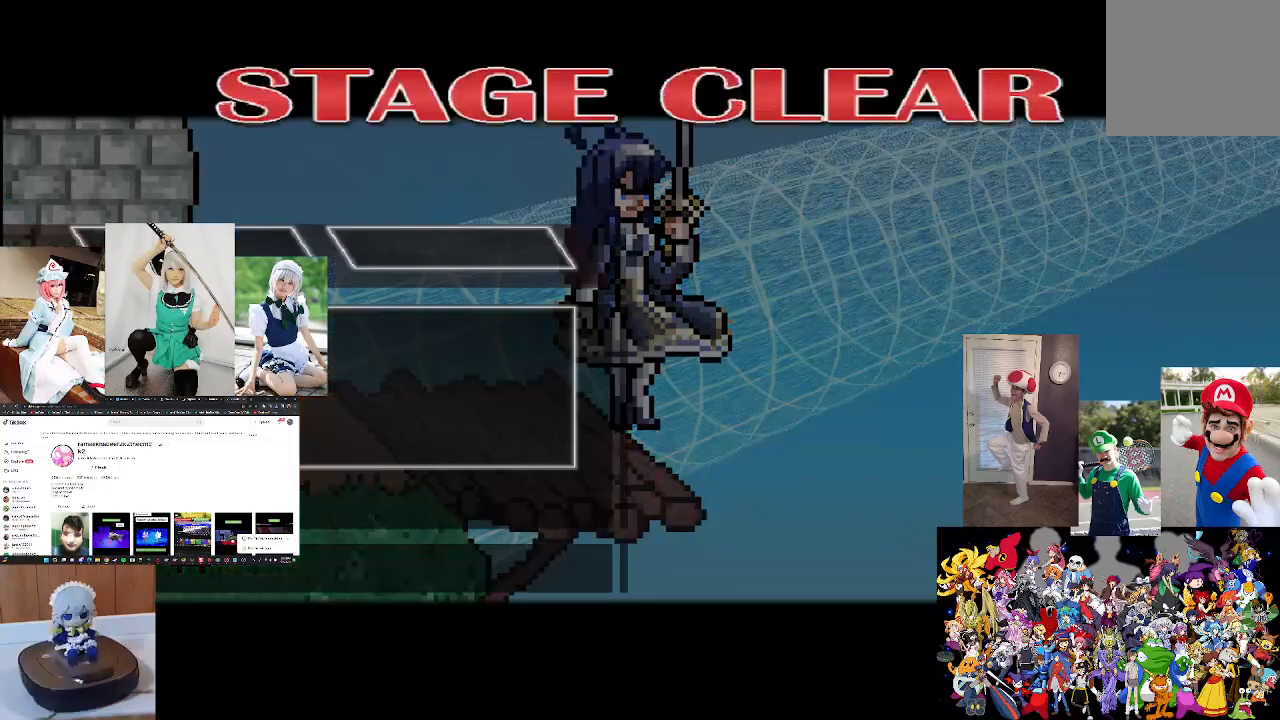
{"buttons": [], "left_stick": "center", "right_stick": "center", "events": [[100, "A", "up"], [200, "A", "down"], [300, "A", "up"], [400, "A", "down"], [500, "A", "up"]]}
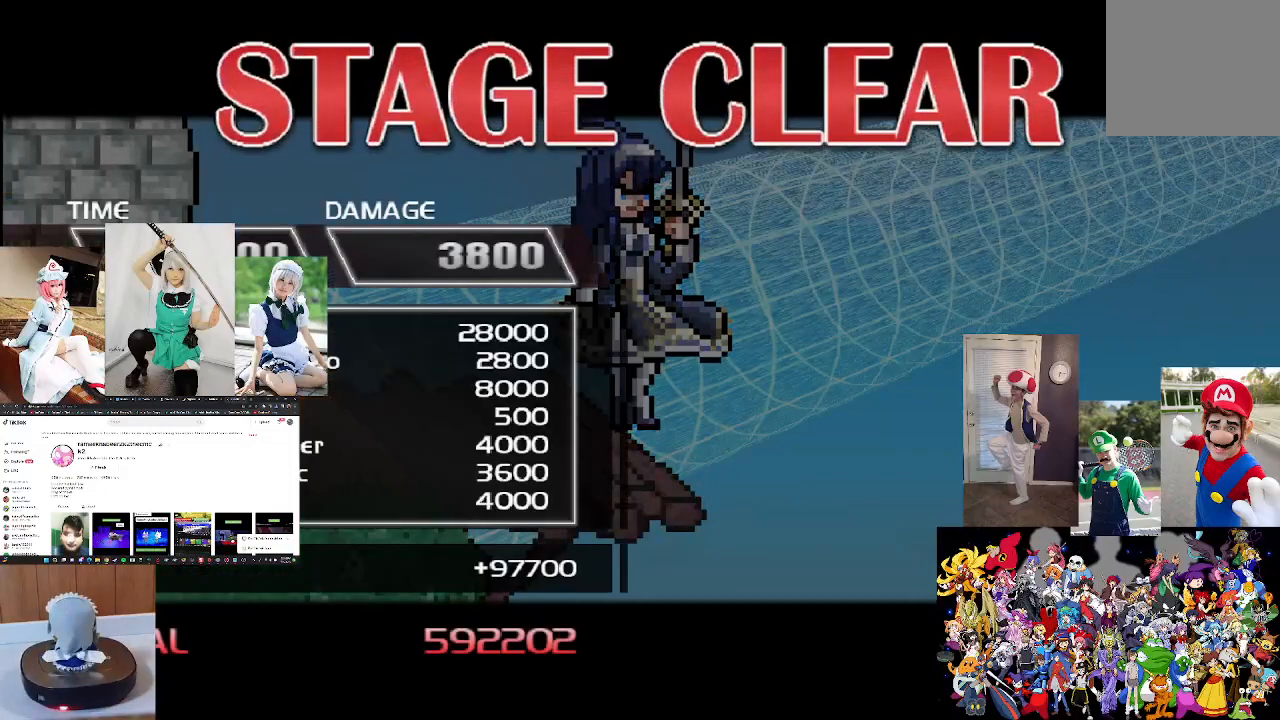
{"buttons": [], "left_stick": "center", "right_stick": "center", "events": [[100, "A", "down"], [200, "A", "up"]]}
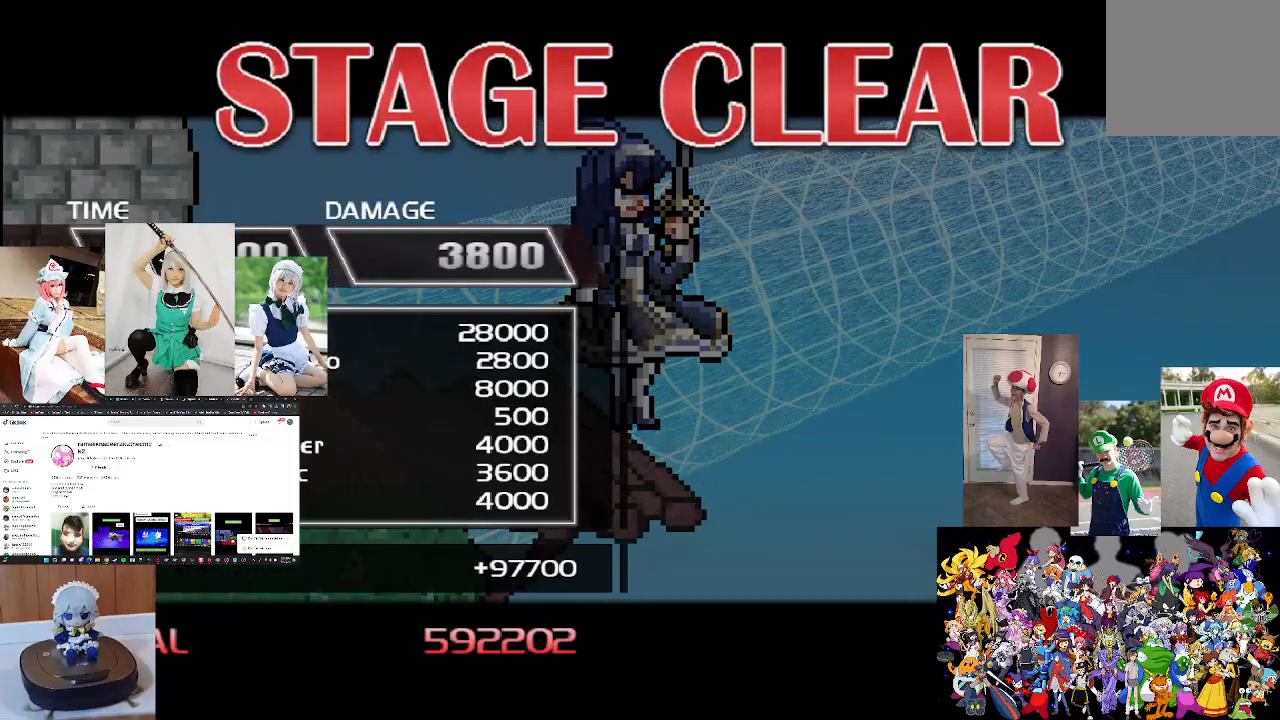
{"buttons": [], "left_stick": "center", "right_stick": "center", "events": []}
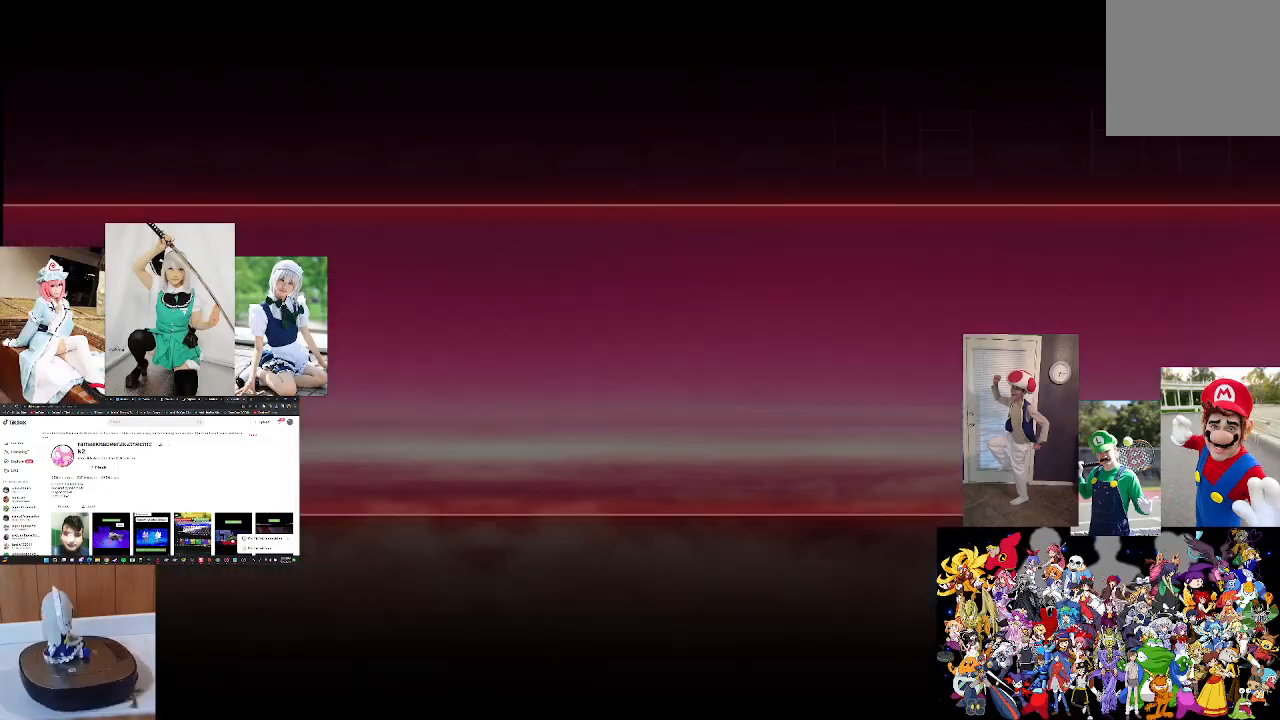
{"buttons": [], "left_stick": "center", "right_stick": "center", "events": []}
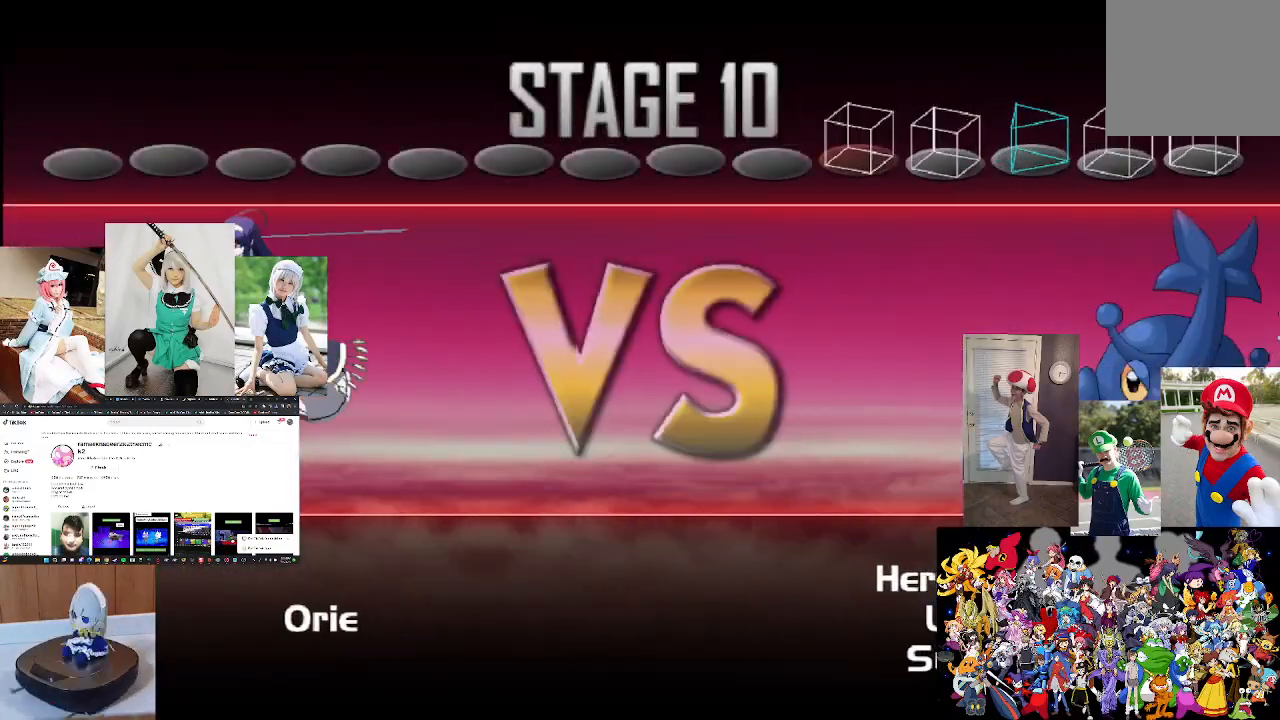
{"buttons": [], "left_stick": "center", "right_stick": "center", "events": []}
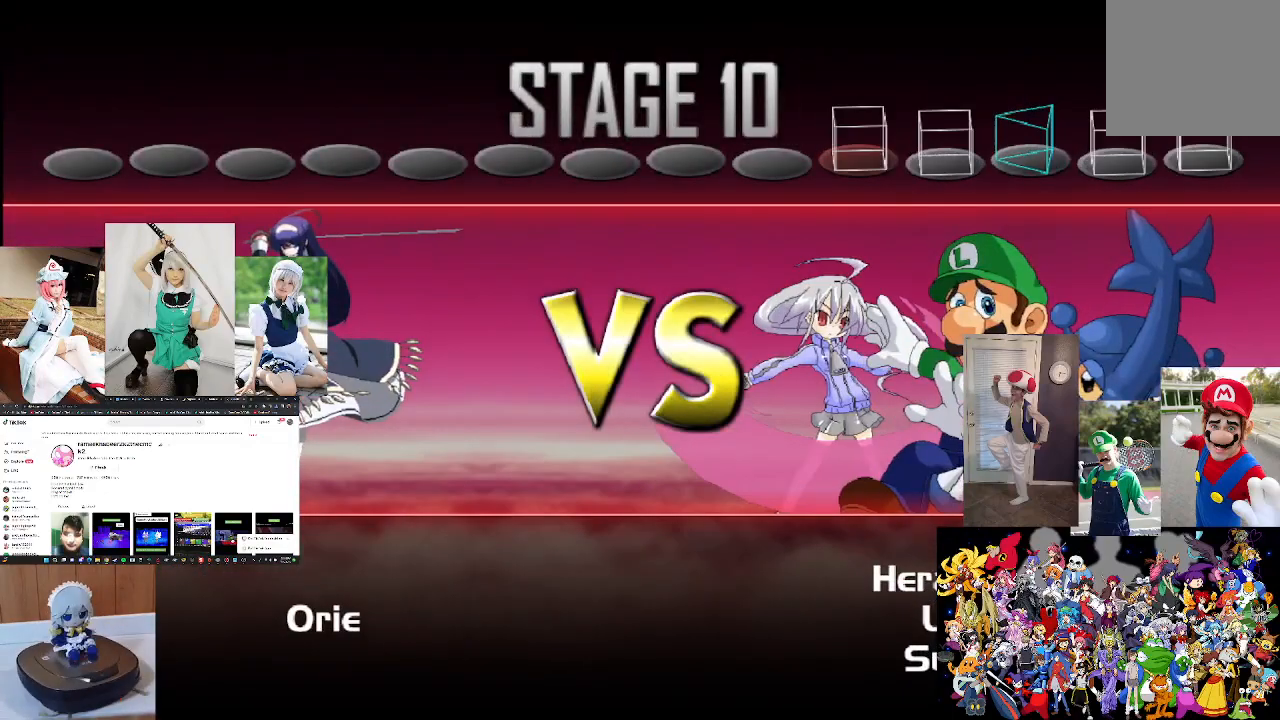
{"buttons": [], "left_stick": "center", "right_stick": "center", "events": [[133, "A", "down"], [367, "A", "up"]]}